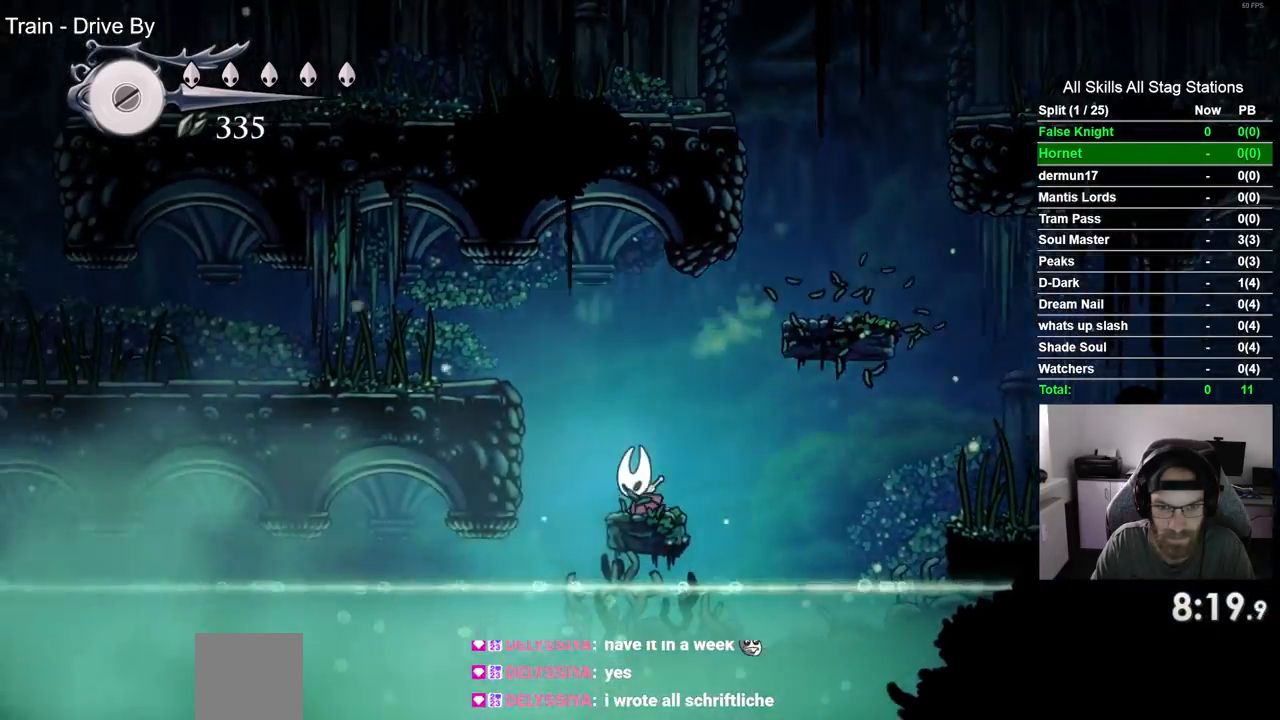
Gameplay with a controller (PlayStation layout); each line is a JSON object with the inputs held at the frame after it. "events" lists button and stick changes between this image and that frame as [ms after this image, input, new state], when the widget could be followed in between. Not read: SQUARE.
{"buttons": ["DPAD_LEFT"], "left_stick": "center", "right_stick": "center", "events": [[350, "CROSS", "up"]]}
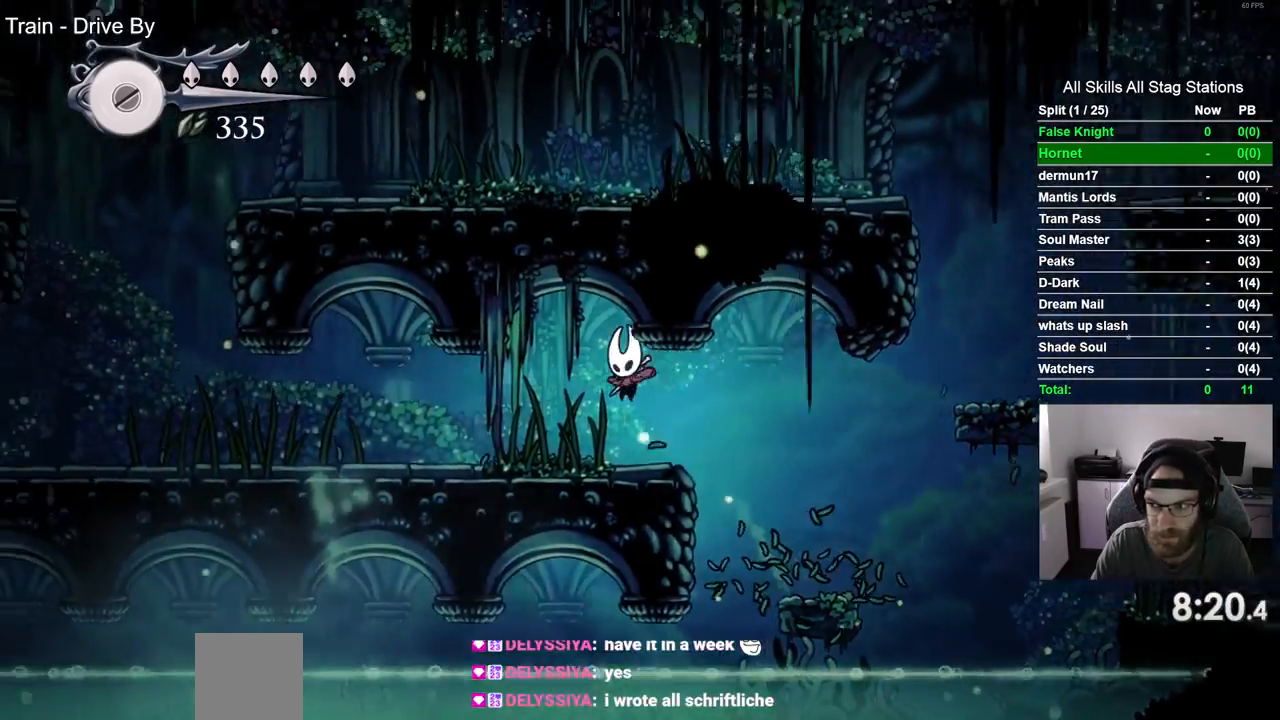
{"buttons": ["DPAD_LEFT"], "left_stick": "center", "right_stick": "center", "events": []}
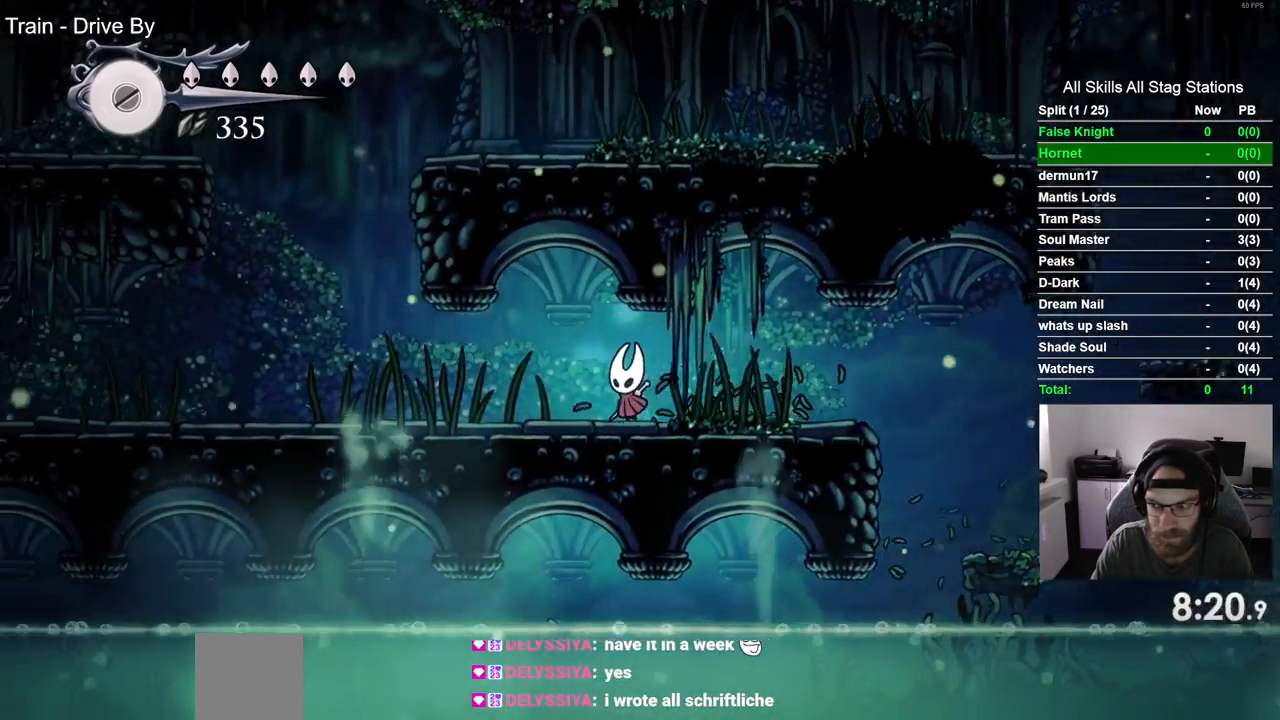
{"buttons": ["DPAD_LEFT"], "left_stick": "center", "right_stick": "center", "events": []}
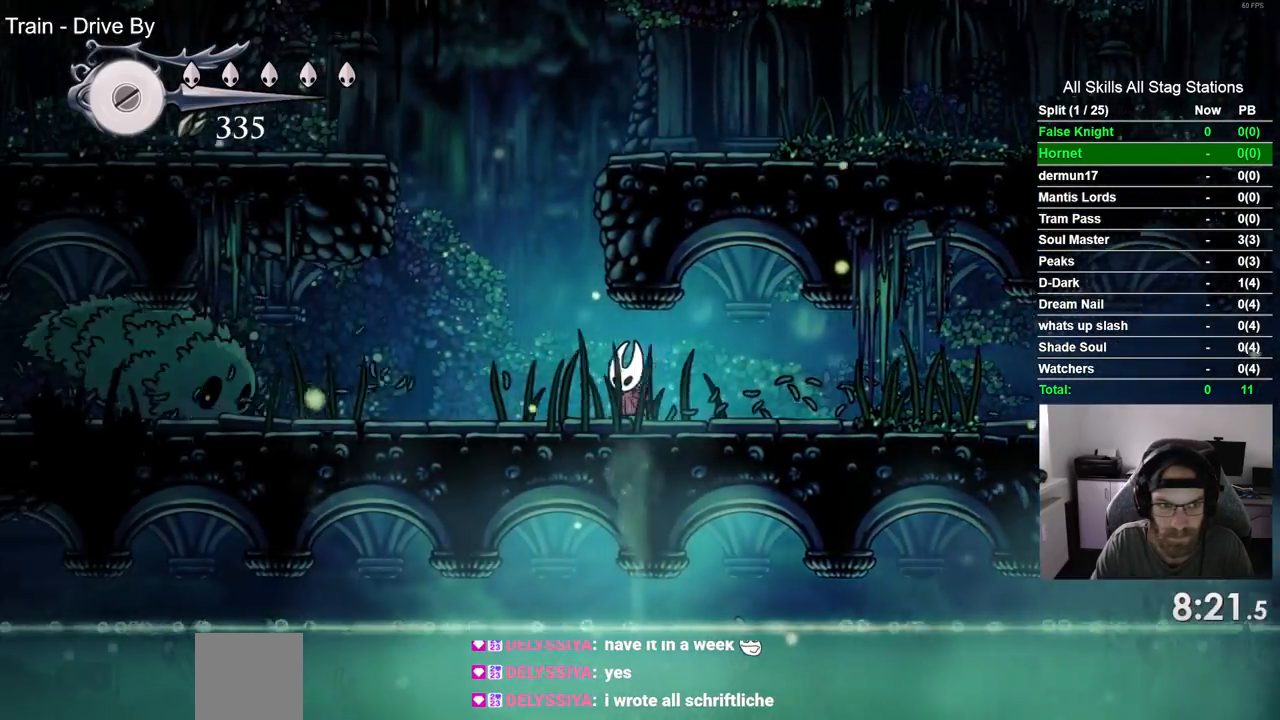
{"buttons": [], "left_stick": "center", "right_stick": "center", "events": [[467, "DPAD_LEFT", "up"]]}
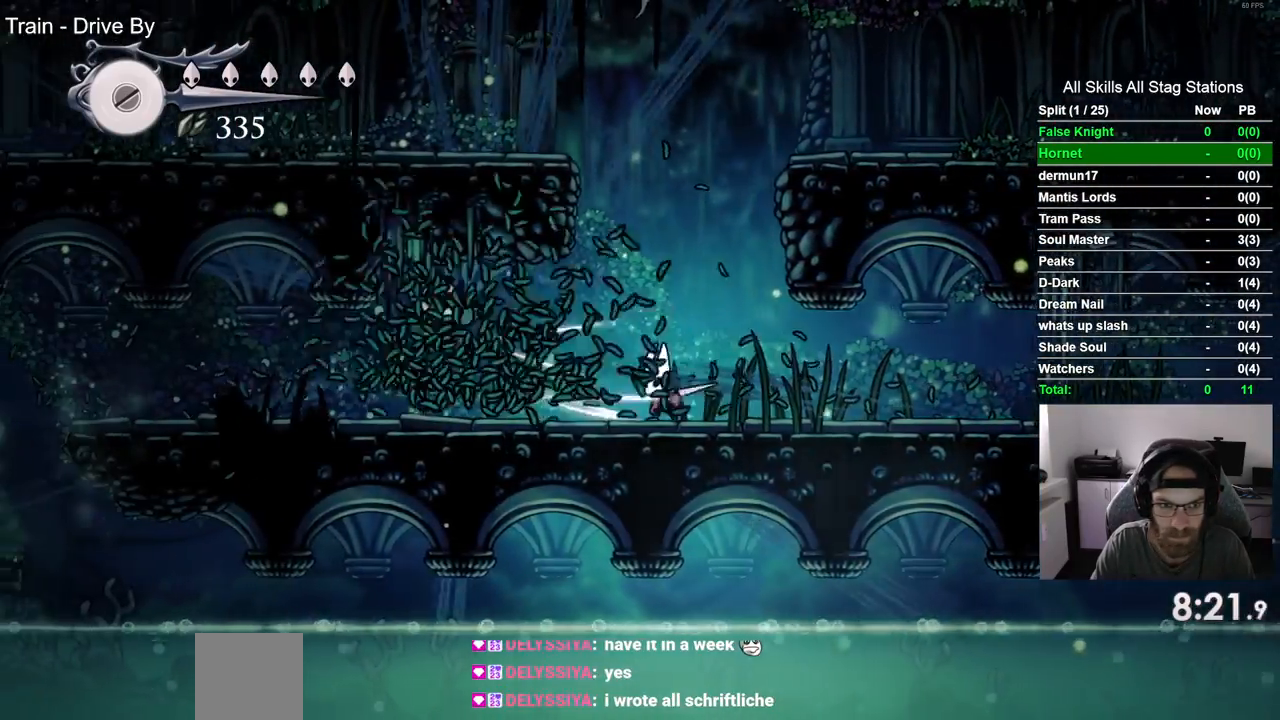
{"buttons": [], "left_stick": "center", "right_stick": "center", "events": [[33, "DPAD_LEFT", "down"], [467, "DPAD_LEFT", "up"]]}
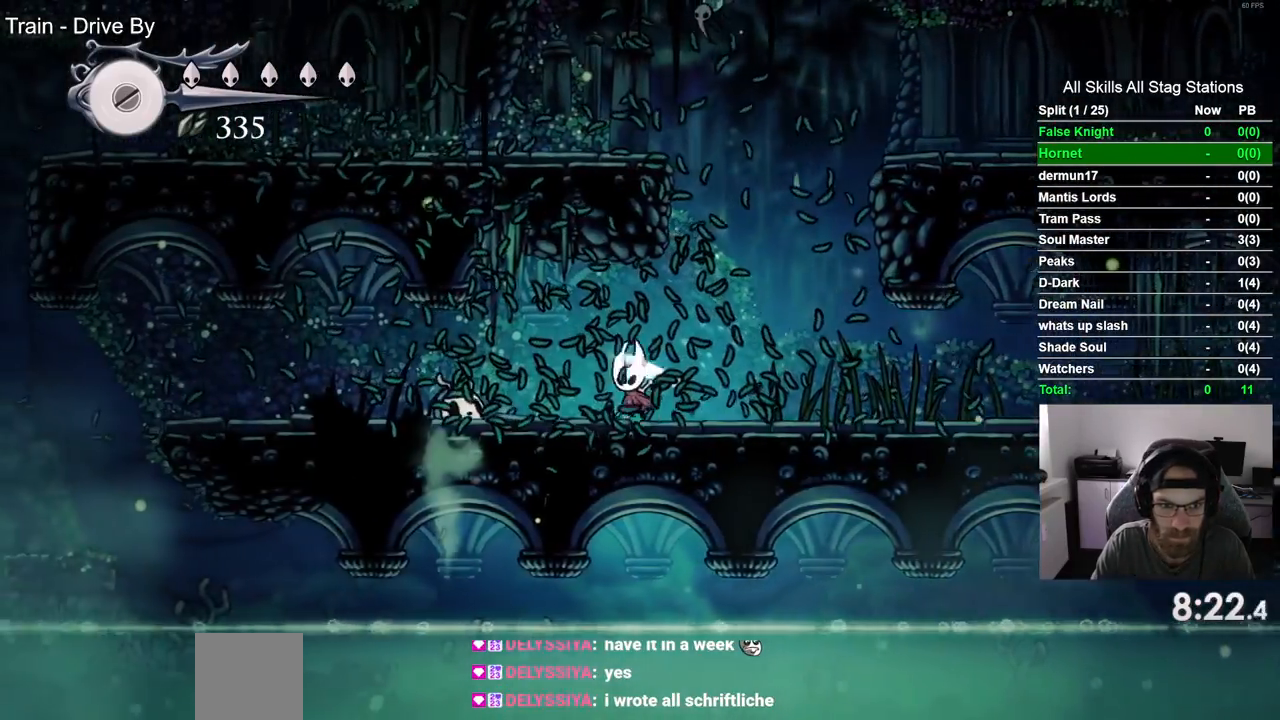
{"buttons": ["DPAD_LEFT"], "left_stick": "center", "right_stick": "center", "events": [[117, "DPAD_LEFT", "down"], [233, "DPAD_LEFT", "up"], [450, "DPAD_LEFT", "down"]]}
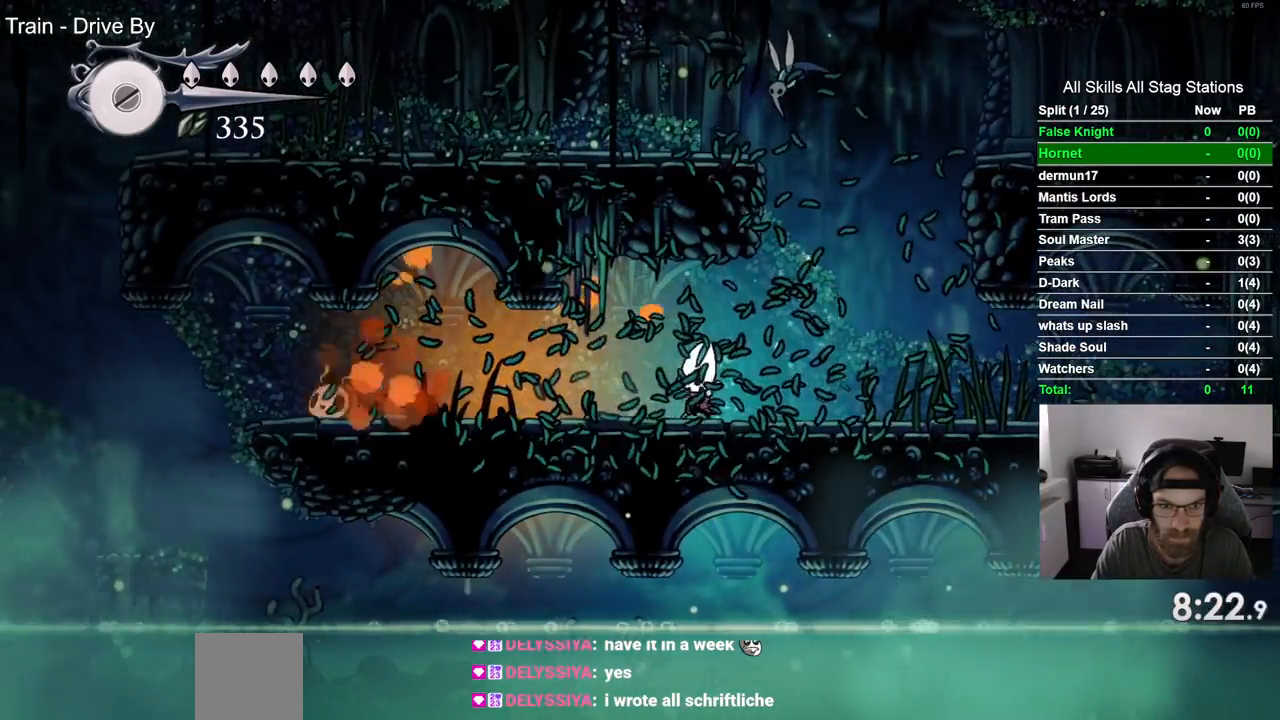
{"buttons": ["DPAD_LEFT"], "left_stick": "center", "right_stick": "center", "events": []}
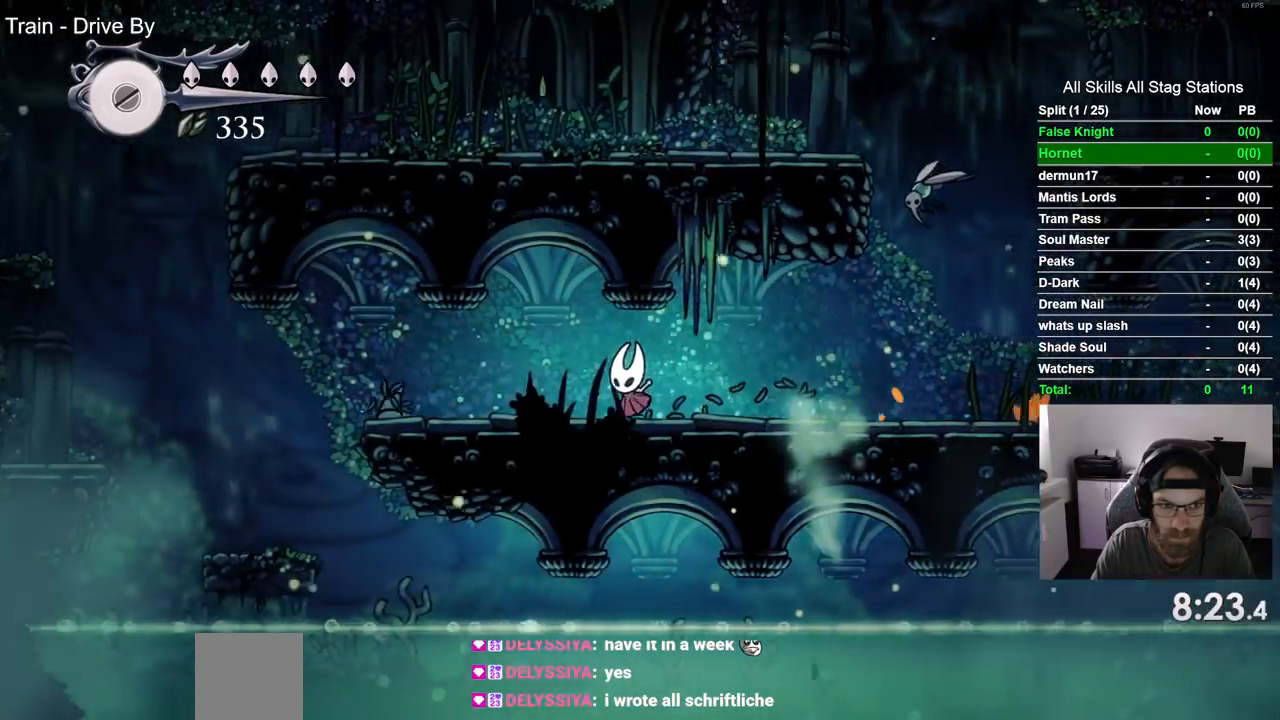
{"buttons": ["DPAD_LEFT"], "left_stick": "center", "right_stick": "center", "events": []}
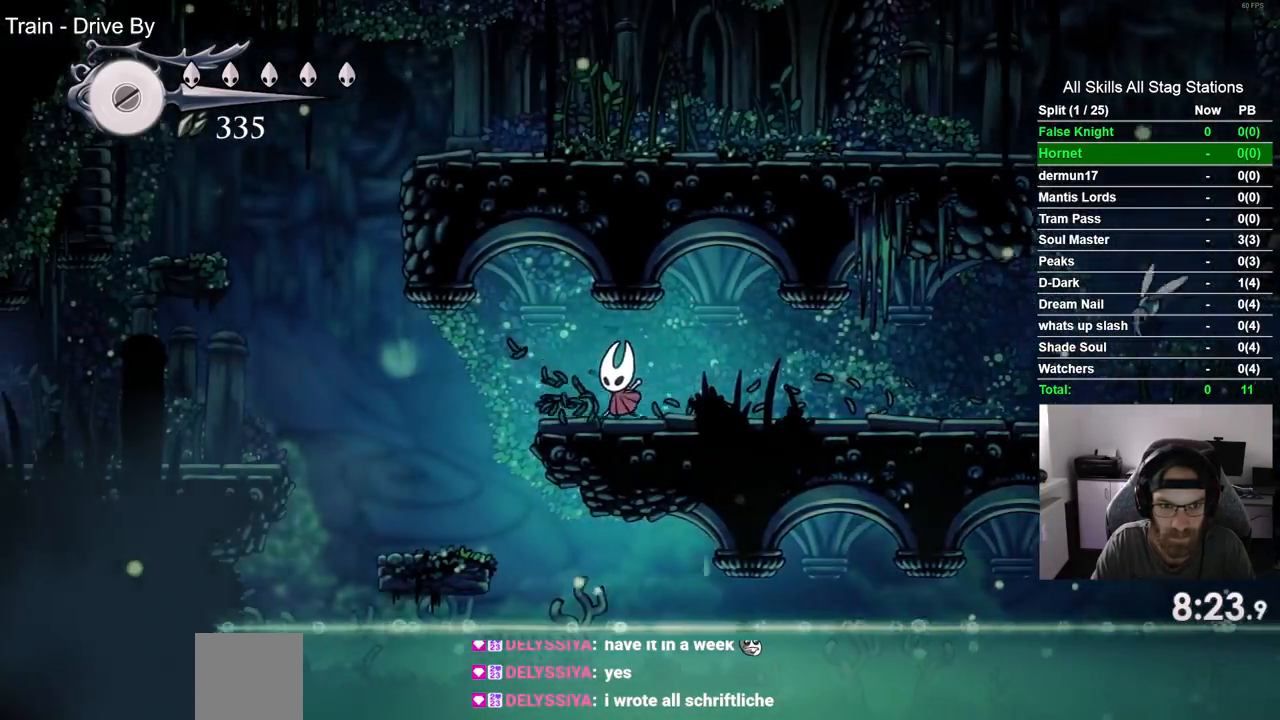
{"buttons": ["DPAD_LEFT"], "left_stick": "center", "right_stick": "center", "events": []}
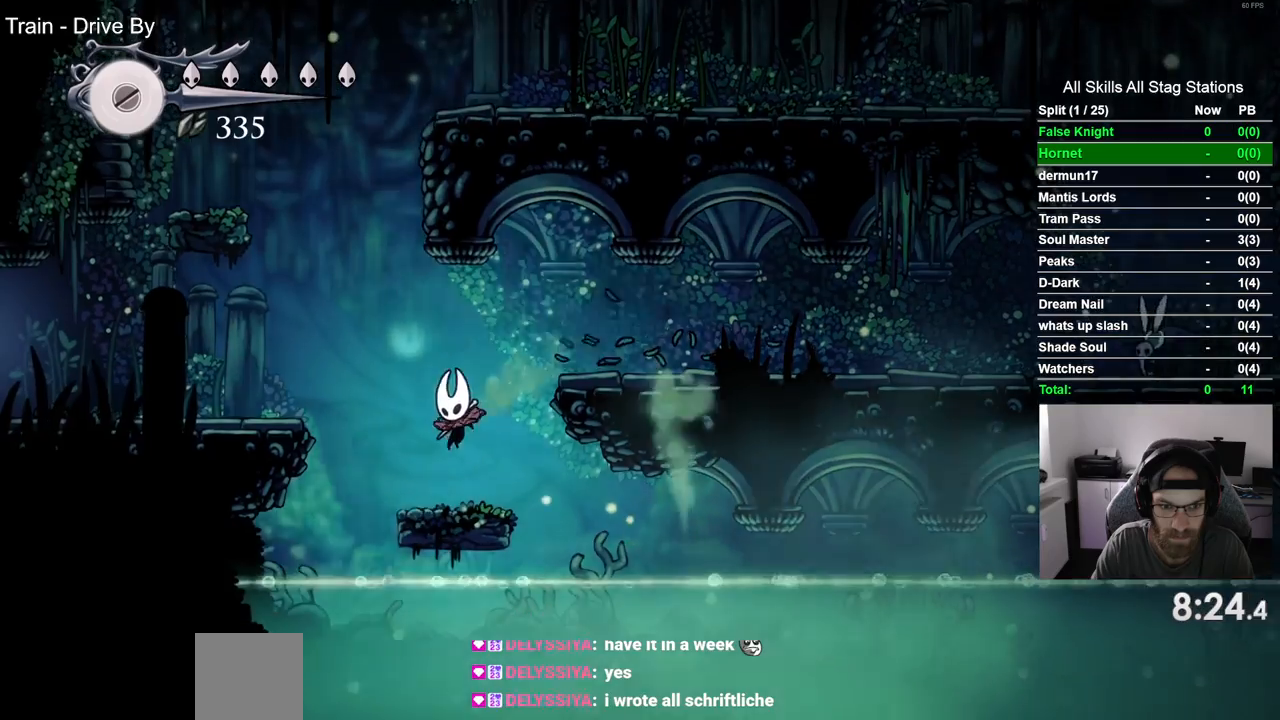
{"buttons": ["DPAD_LEFT"], "left_stick": "center", "right_stick": "center", "events": [[67, "CROSS", "down"], [367, "CROSS", "up"]]}
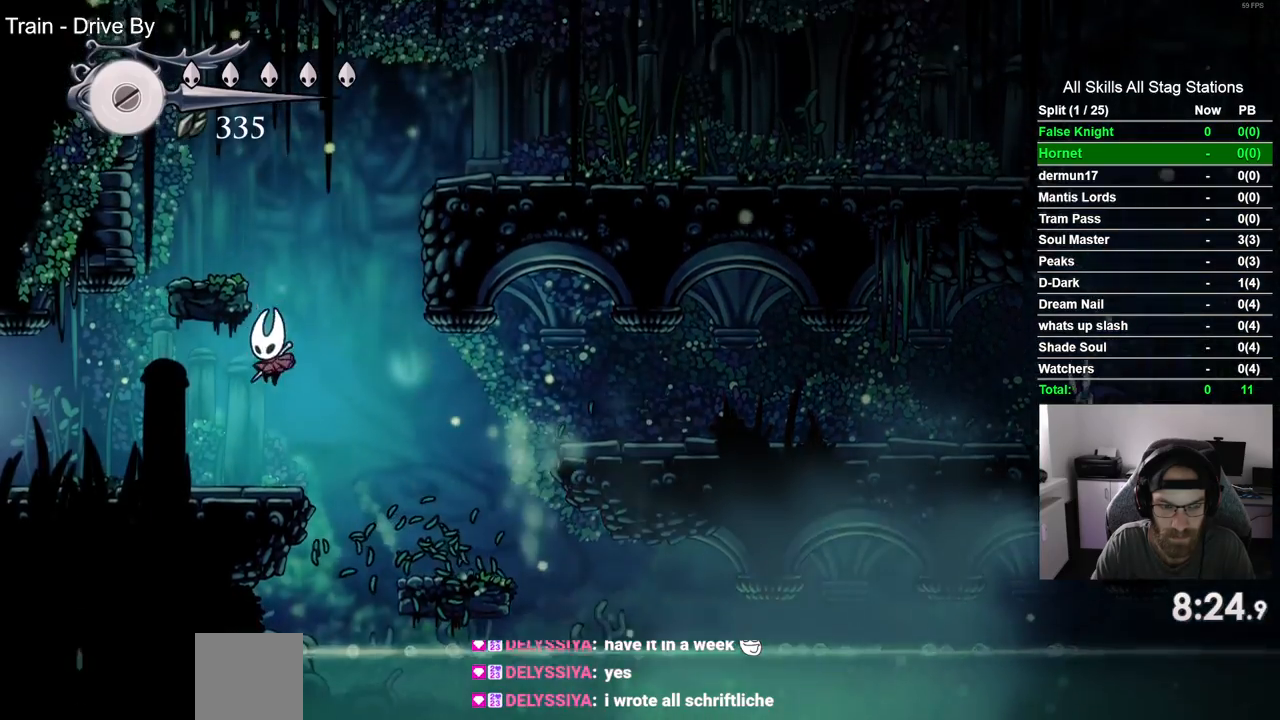
{"buttons": ["DPAD_LEFT"], "left_stick": "center", "right_stick": "center", "events": []}
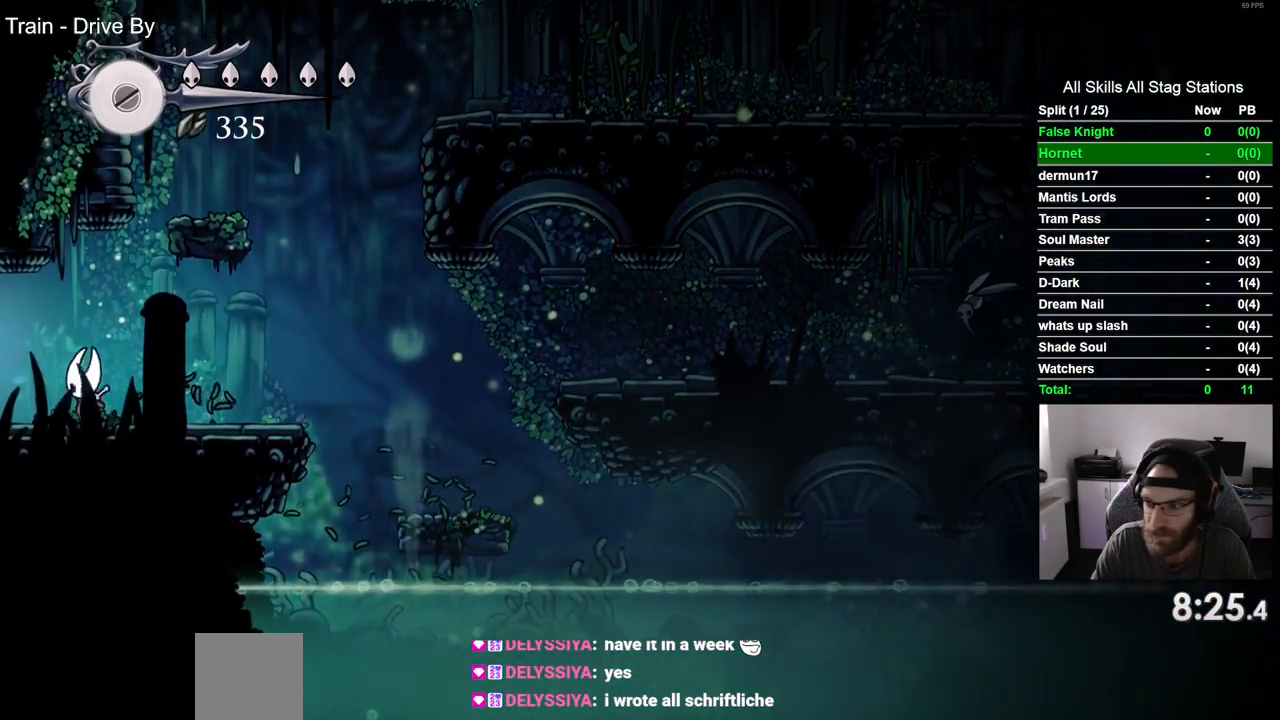
{"buttons": ["DPAD_LEFT"], "left_stick": "center", "right_stick": "center", "events": []}
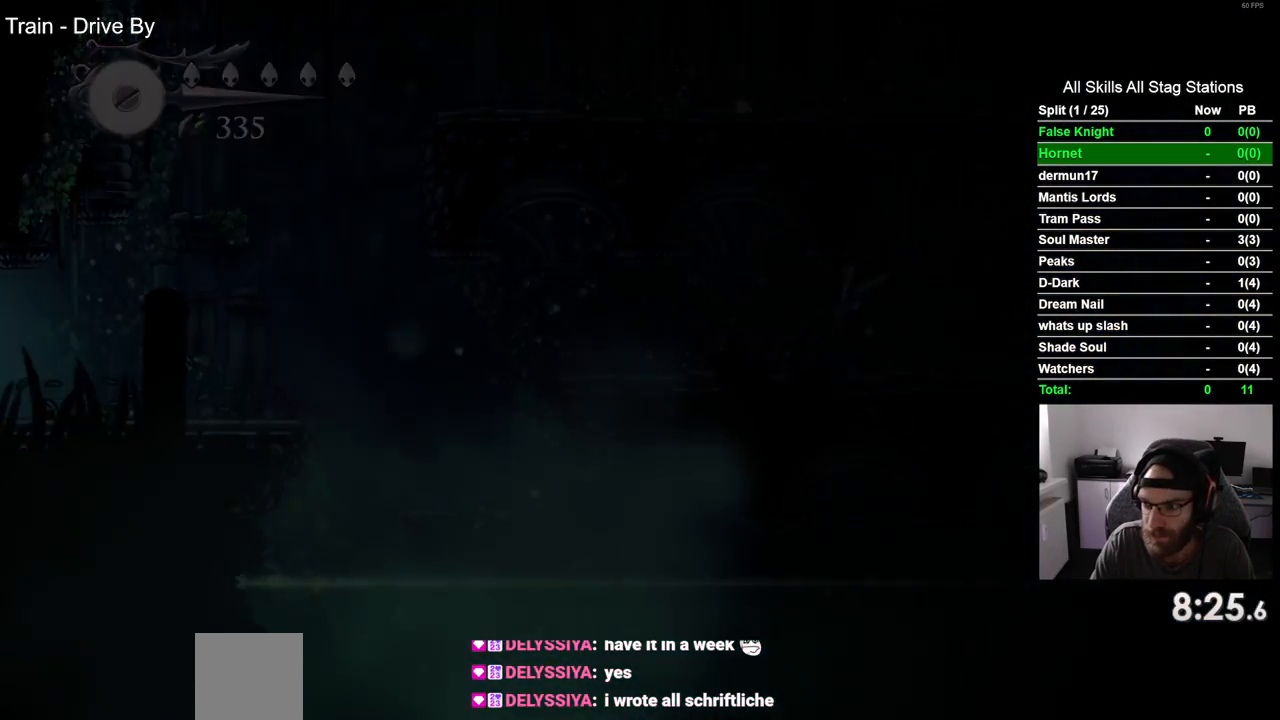
{"buttons": ["DPAD_LEFT"], "left_stick": "center", "right_stick": "center", "events": []}
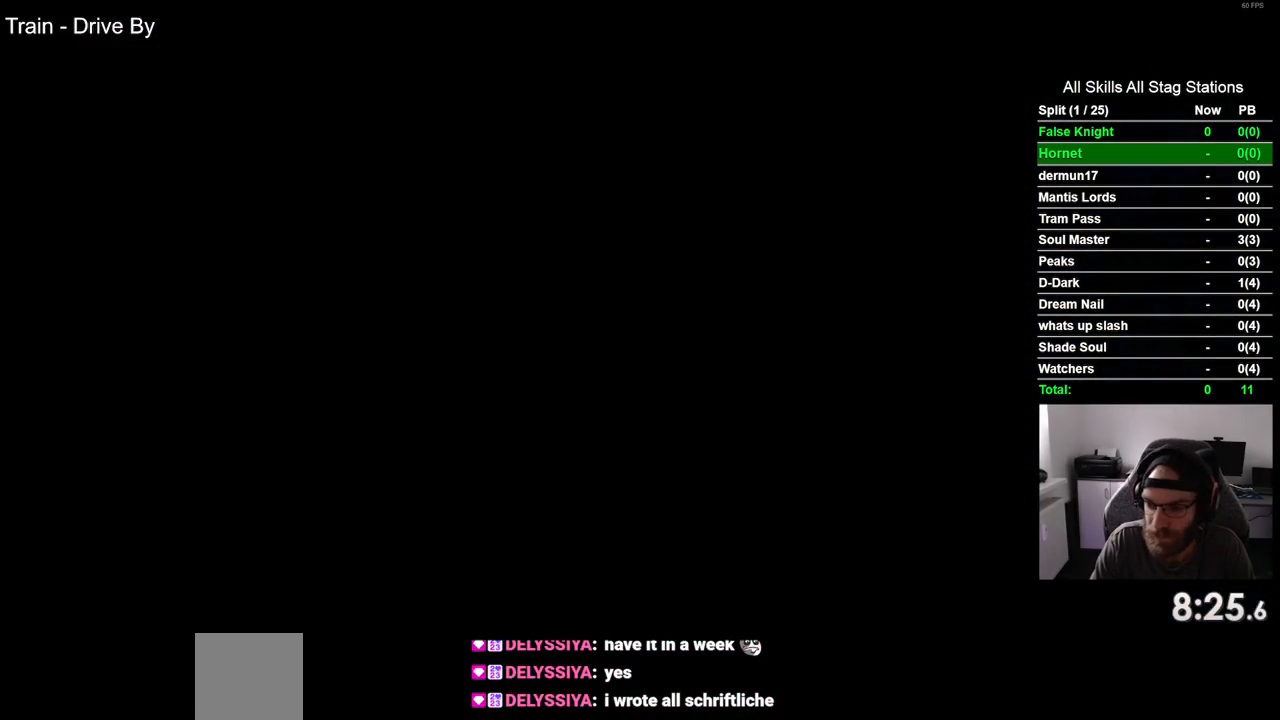
{"buttons": ["DPAD_LEFT"], "left_stick": "center", "right_stick": "center", "events": []}
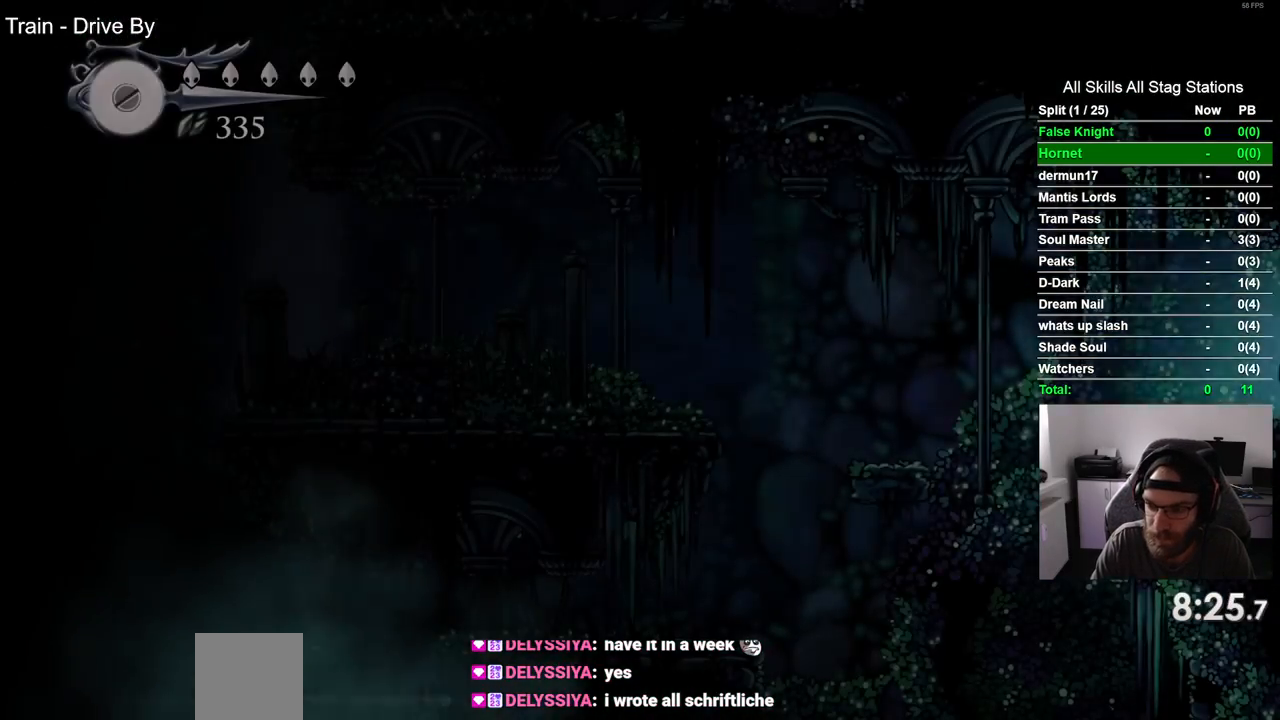
{"buttons": ["CROSS", "DPAD_LEFT"], "left_stick": "center", "right_stick": "center", "events": [[400, "CROSS", "down"]]}
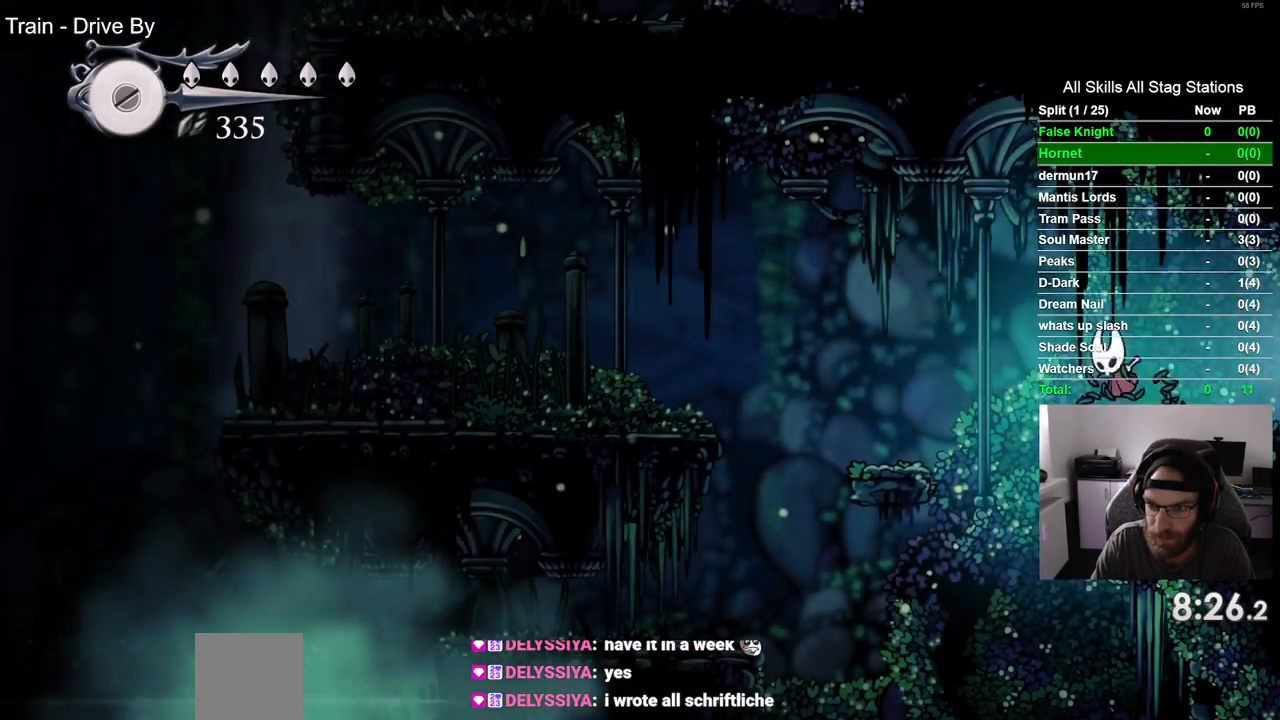
{"buttons": ["DPAD_LEFT"], "left_stick": "center", "right_stick": "center", "events": [[117, "CROSS", "up"]]}
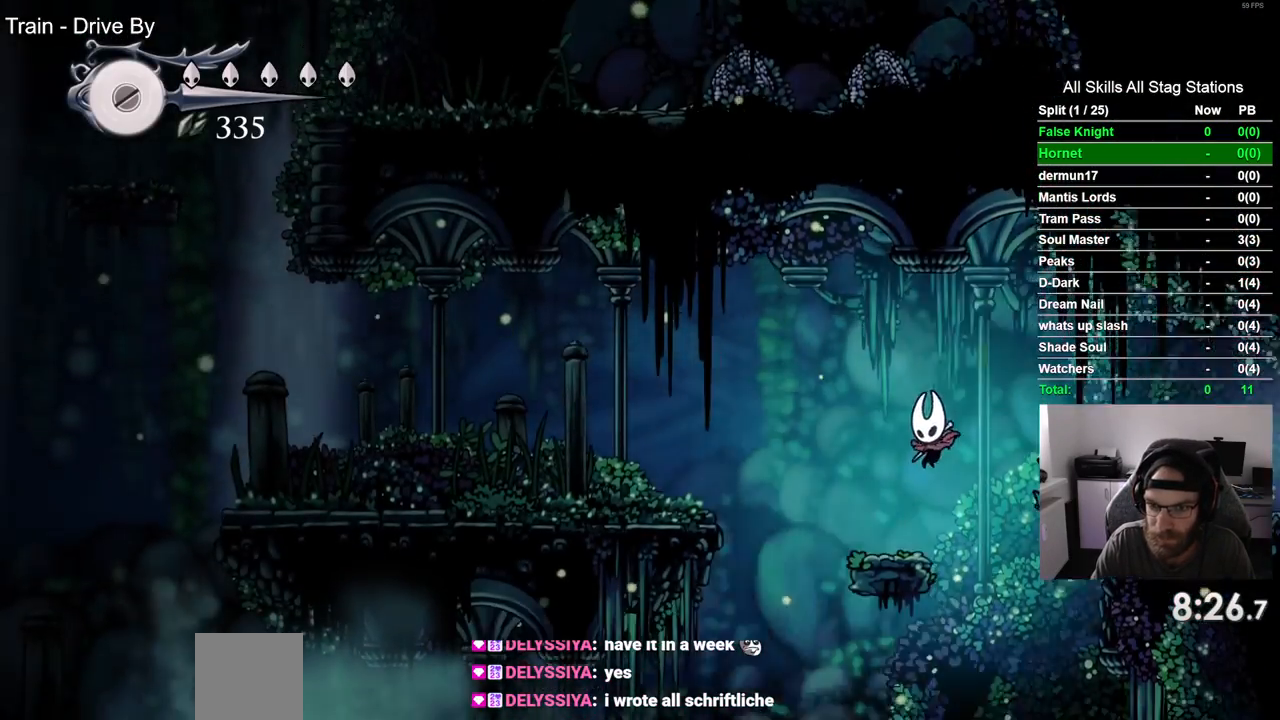
{"buttons": ["DPAD_LEFT"], "left_stick": "center", "right_stick": "center", "events": [[83, "CROSS", "down"], [417, "CROSS", "up"]]}
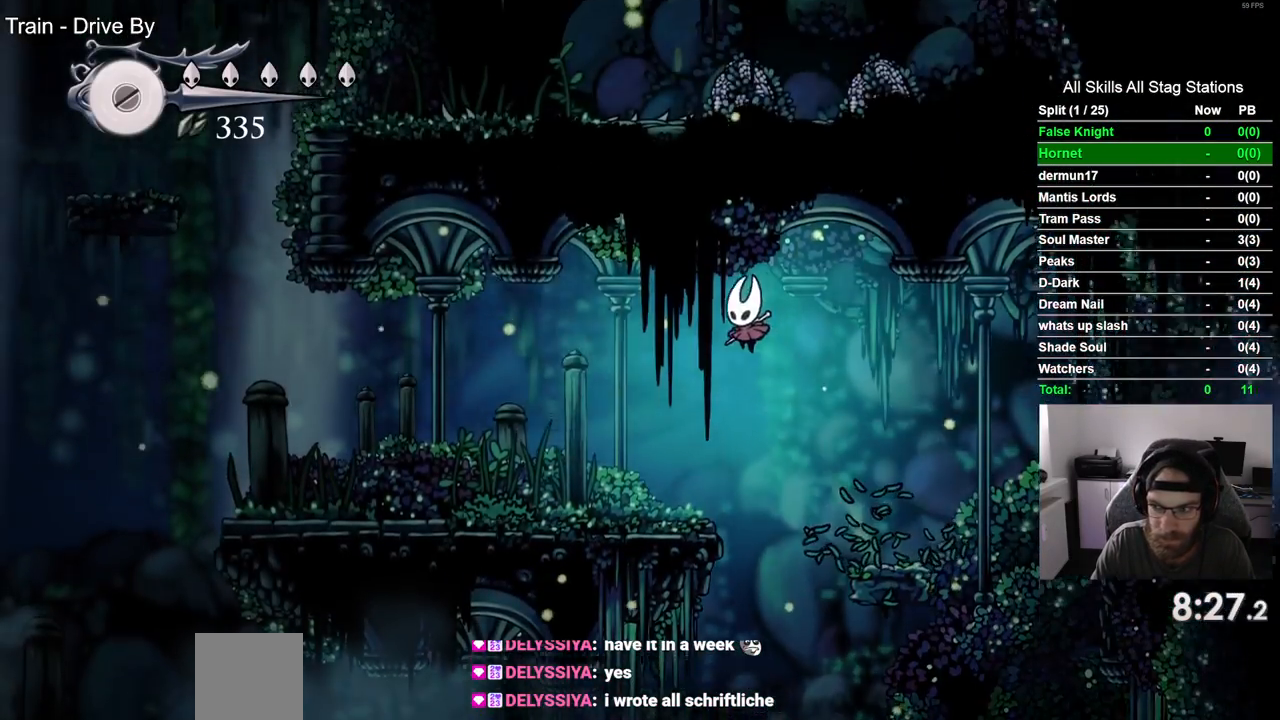
{"buttons": ["DPAD_LEFT"], "left_stick": "center", "right_stick": "center", "events": []}
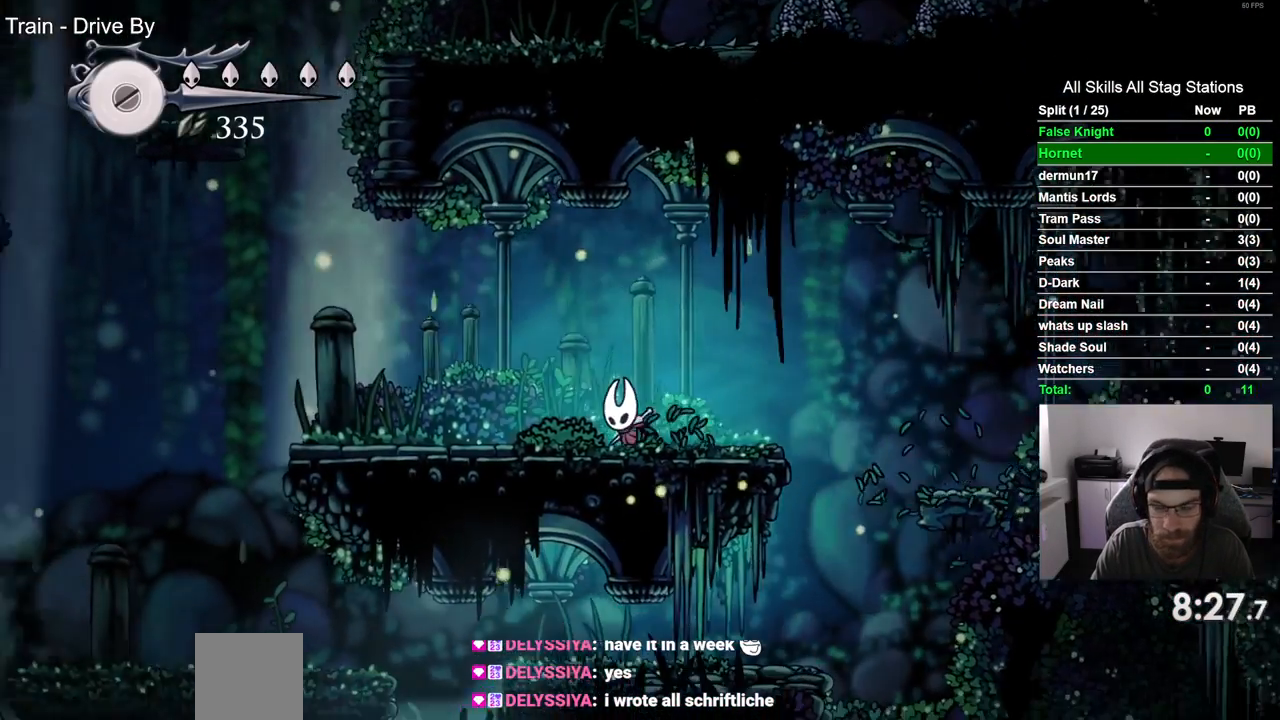
{"buttons": ["DPAD_LEFT"], "left_stick": "center", "right_stick": "center", "events": []}
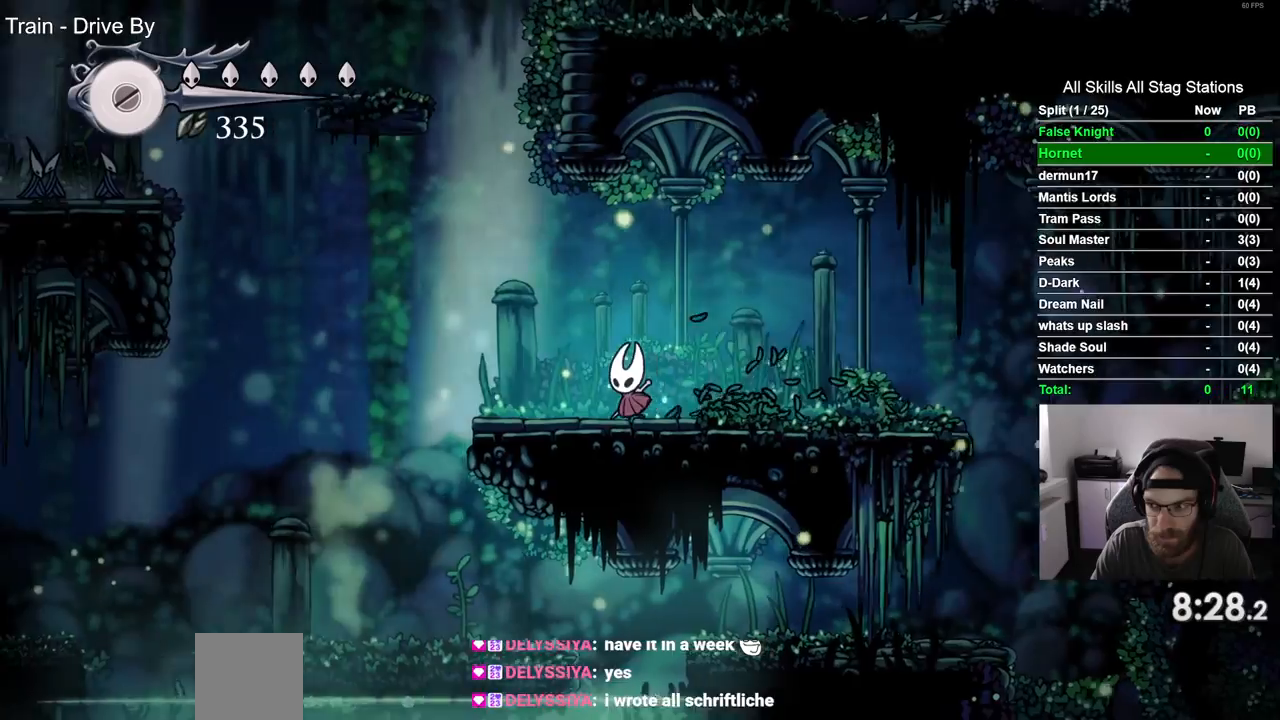
{"buttons": ["DPAD_LEFT"], "left_stick": "right", "right_stick": "center", "events": [[133, "left_stick", "right"]]}
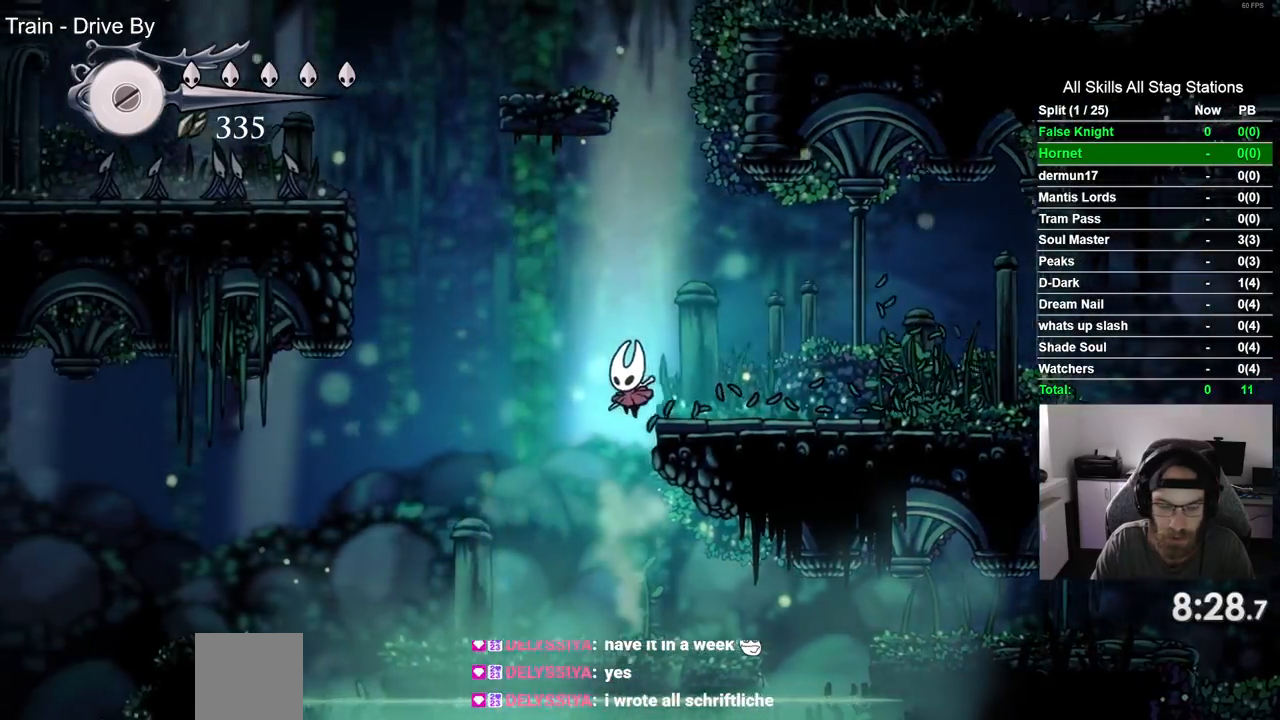
{"buttons": ["CROSS", "DPAD_LEFT"], "left_stick": "right", "right_stick": "center", "events": [[467, "CROSS", "down"]]}
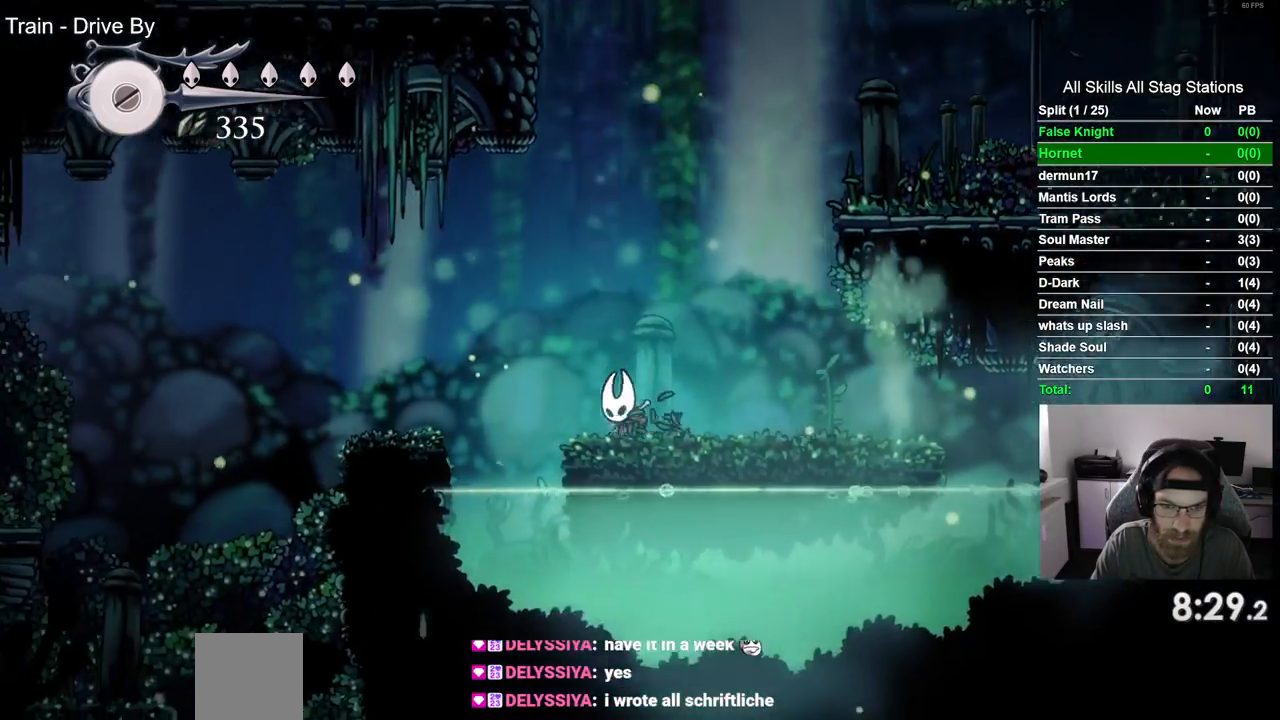
{"buttons": ["DPAD_LEFT"], "left_stick": "right", "right_stick": "center", "events": [[233, "CROSS", "up"]]}
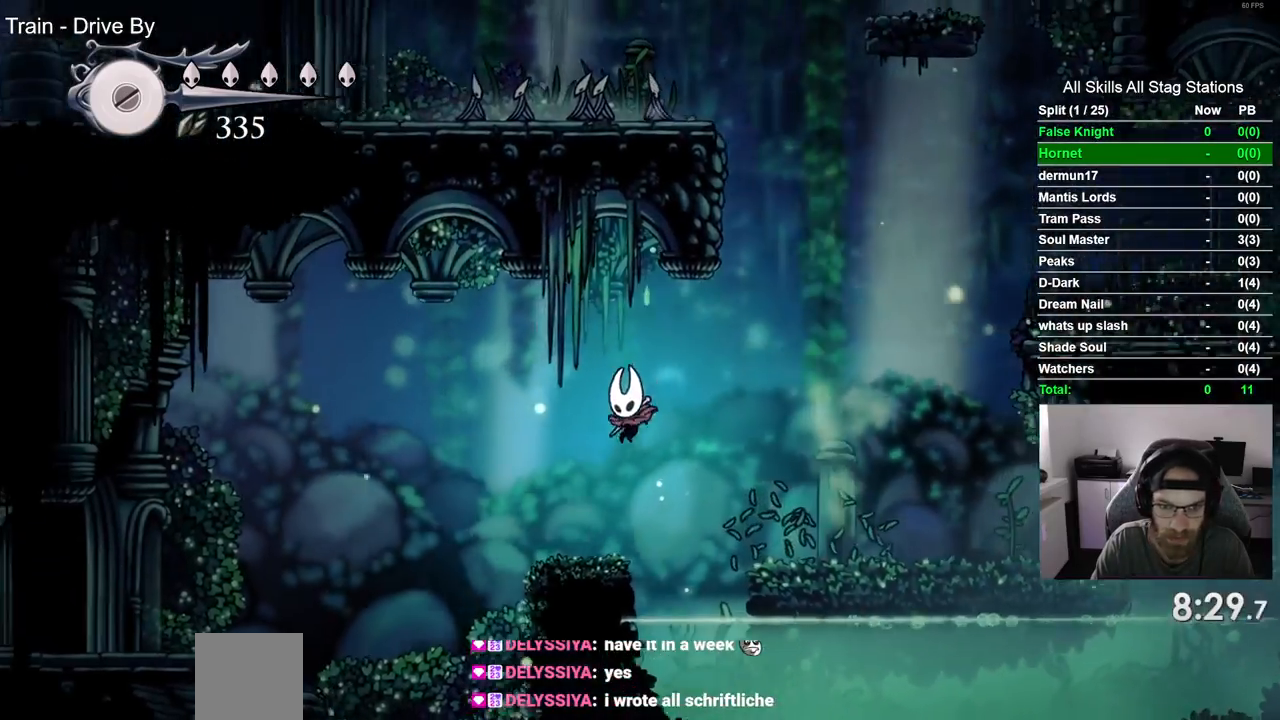
{"buttons": ["CROSS", "DPAD_LEFT"], "left_stick": "center", "right_stick": "center", "events": [[167, "CROSS", "down"], [250, "left_stick", "center"]]}
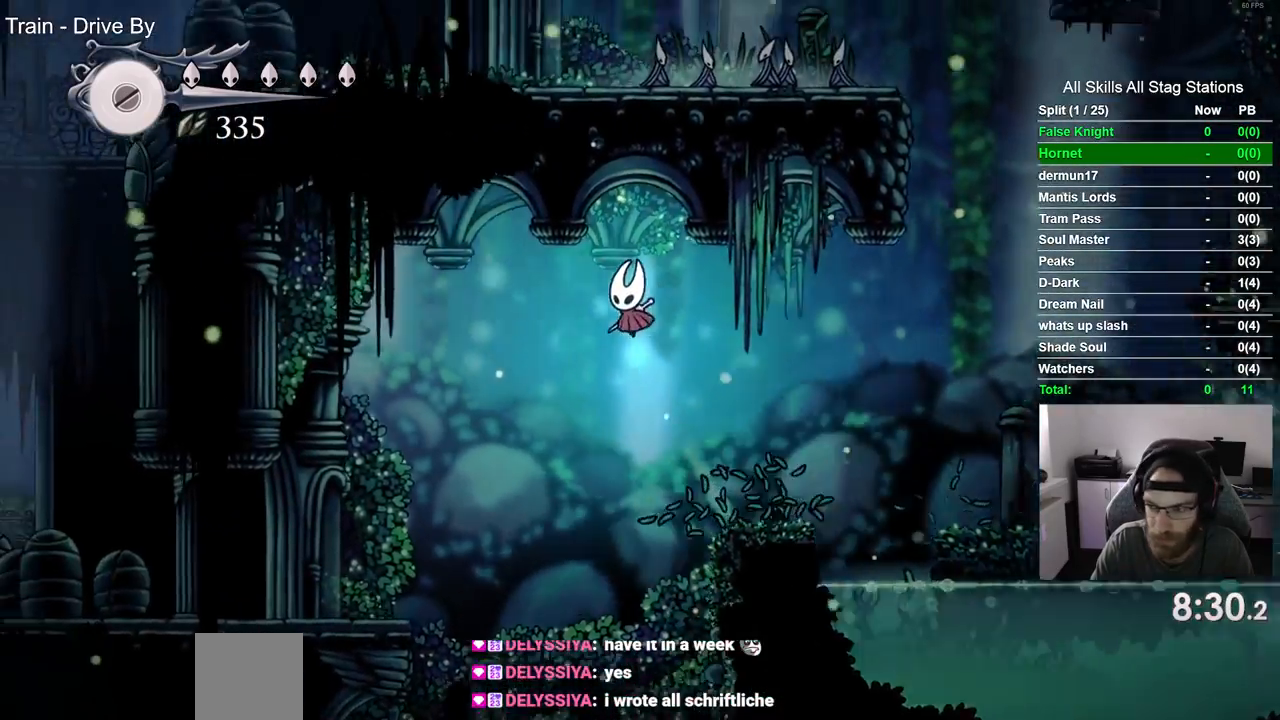
{"buttons": ["DPAD_LEFT"], "left_stick": "right", "right_stick": "center", "events": [[133, "CROSS", "up"], [200, "left_stick", "right"]]}
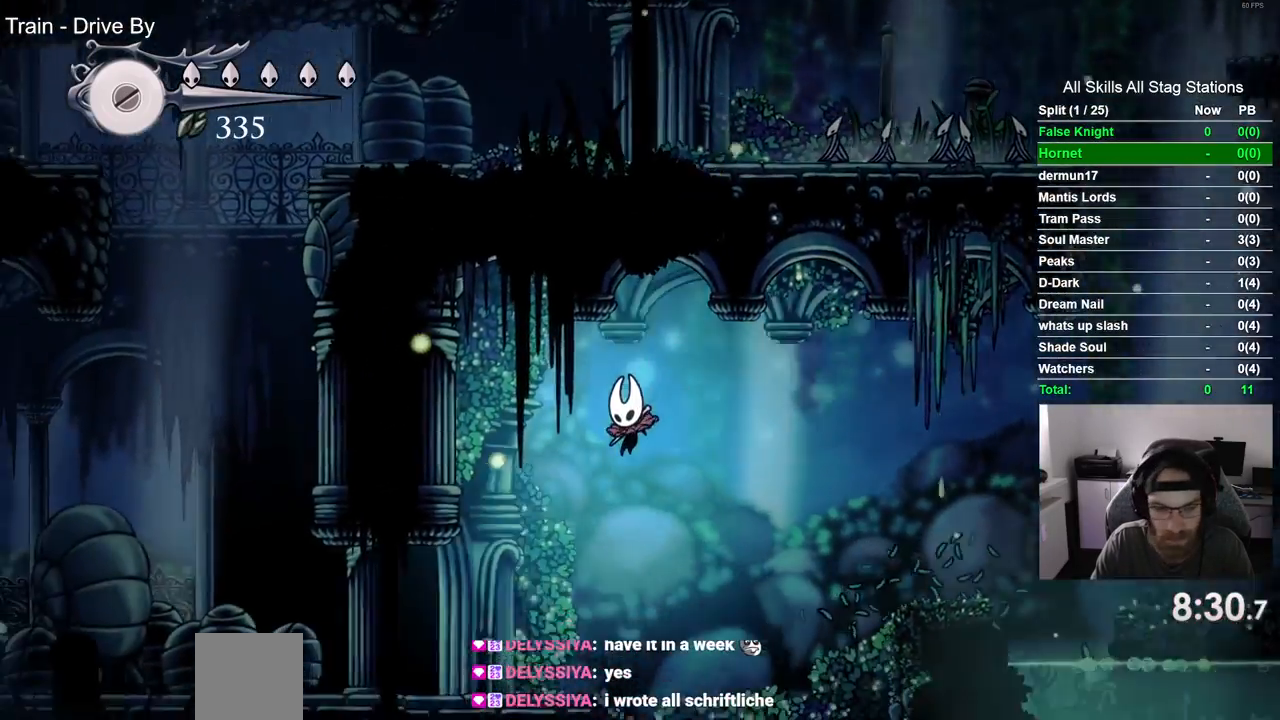
{"buttons": ["DPAD_LEFT"], "left_stick": "right", "right_stick": "center", "events": []}
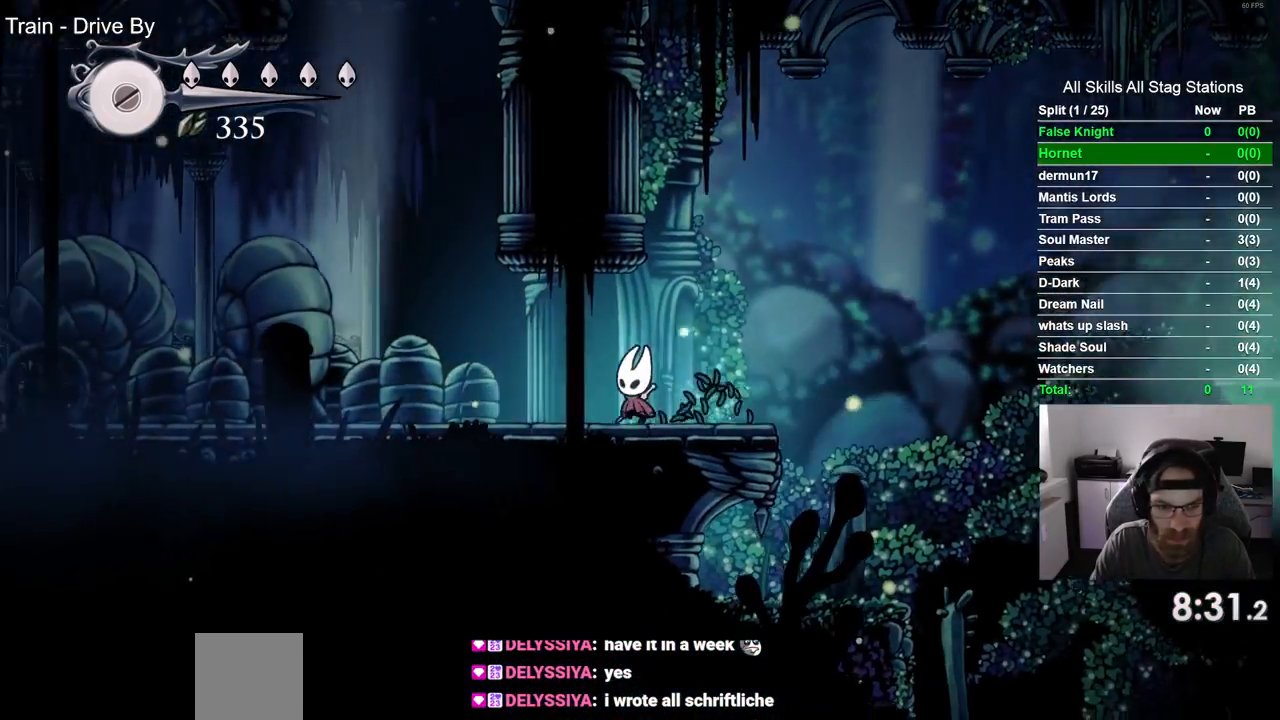
{"buttons": ["DPAD_LEFT"], "left_stick": "right", "right_stick": "center", "events": []}
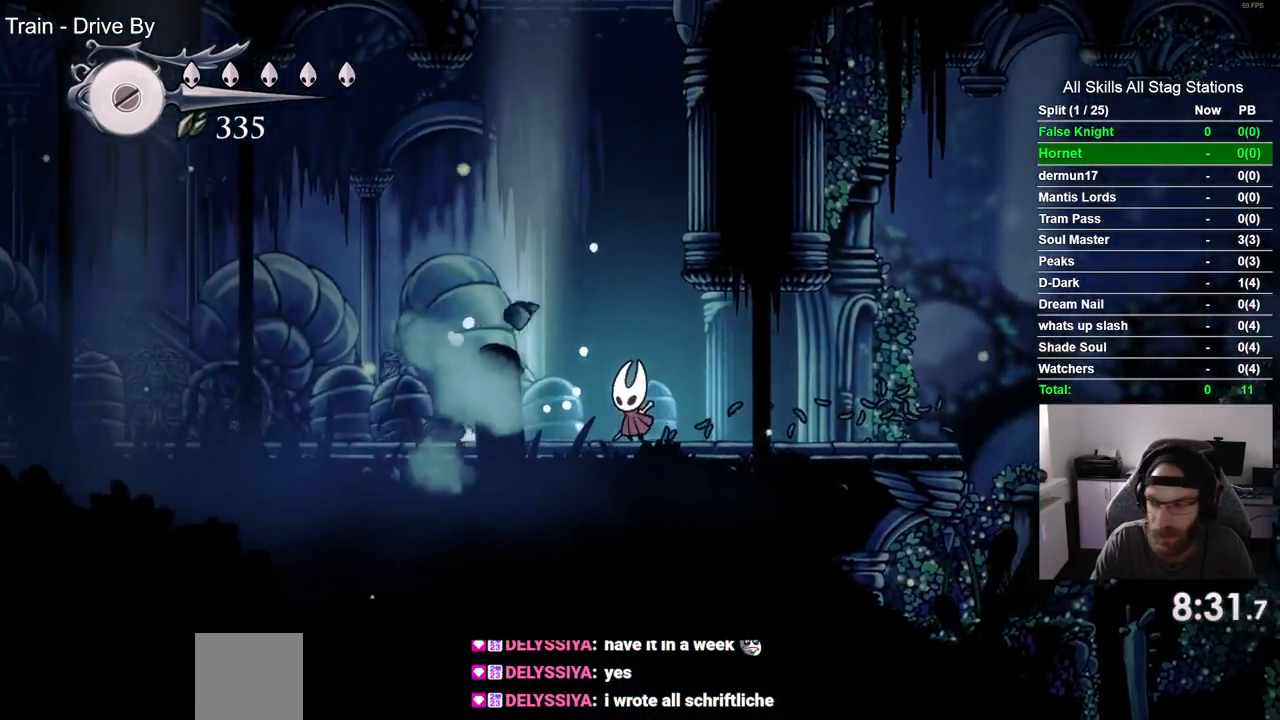
{"buttons": ["DPAD_LEFT"], "left_stick": "right", "right_stick": "center", "events": []}
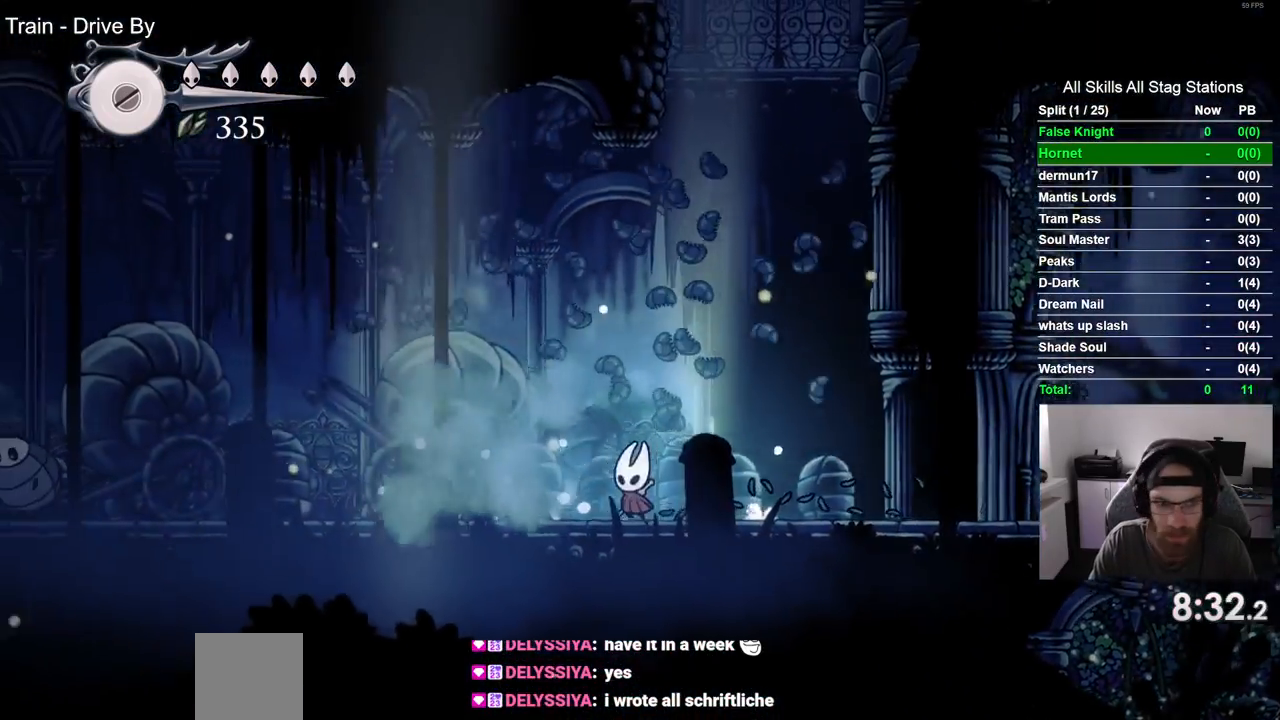
{"buttons": ["DPAD_LEFT"], "left_stick": "right", "right_stick": "center", "events": []}
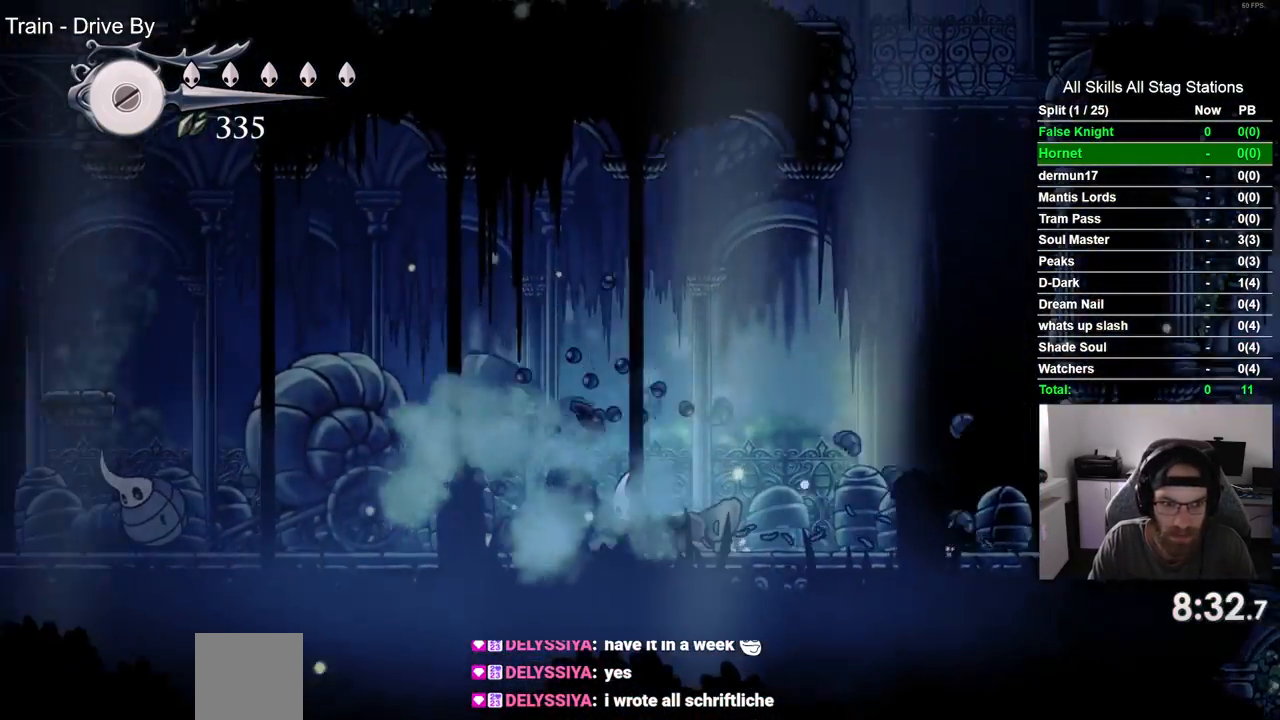
{"buttons": ["DPAD_LEFT"], "left_stick": "right", "right_stick": "center", "events": []}
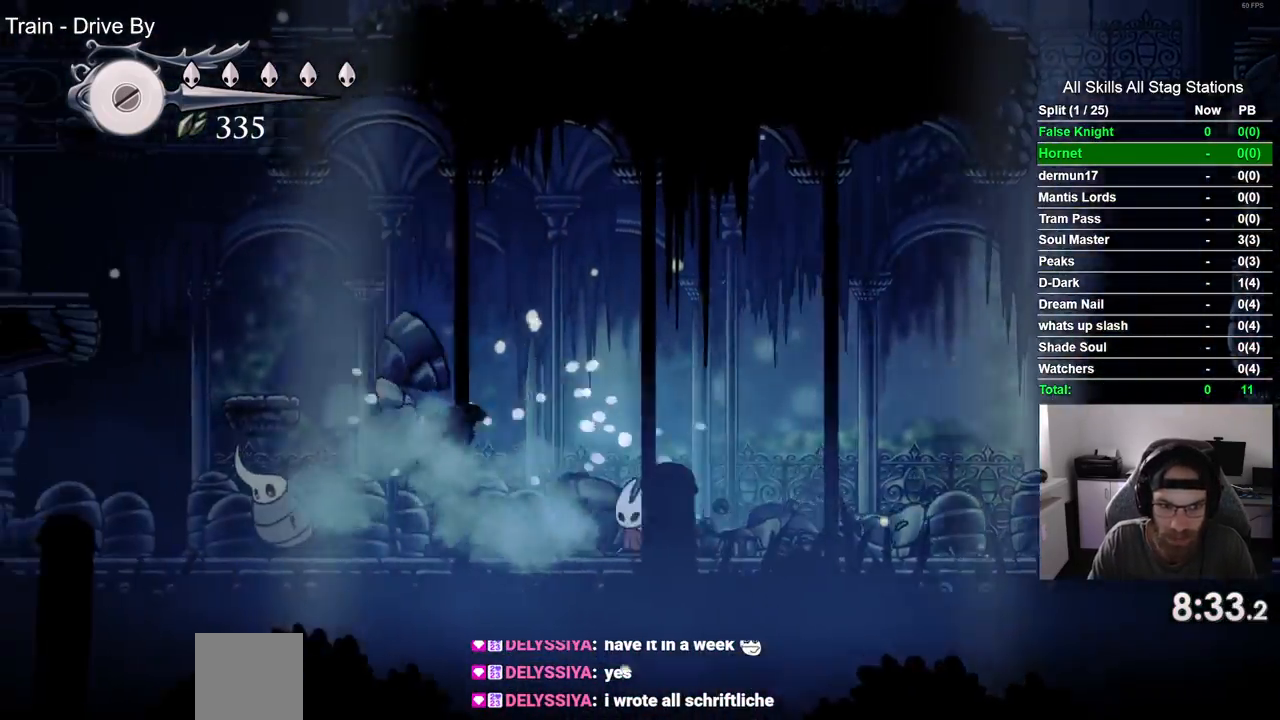
{"buttons": ["CROSS", "DPAD_LEFT"], "left_stick": "center", "right_stick": "center", "events": [[33, "left_stick", "center"], [250, "CROSS", "down"]]}